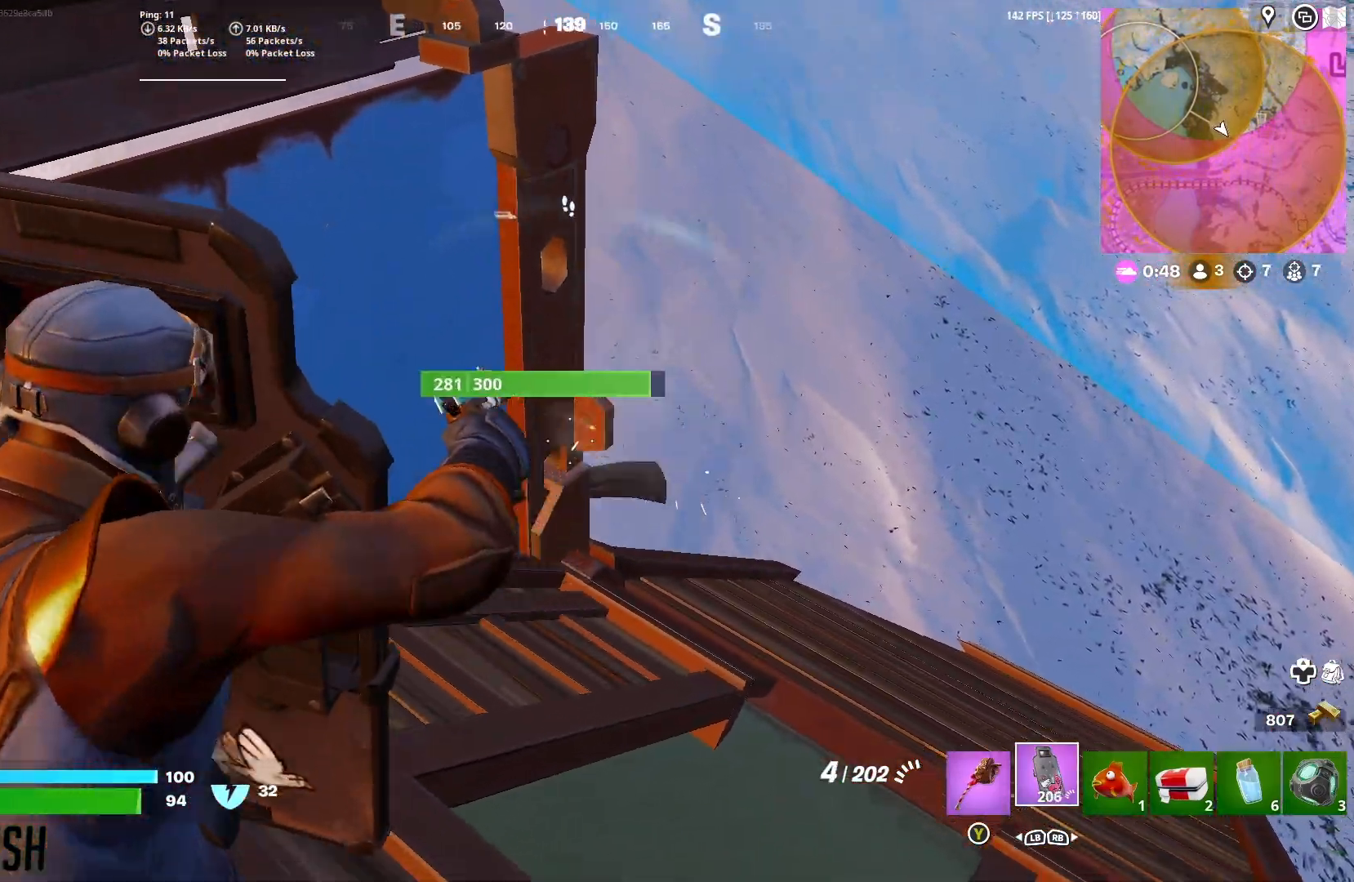
Gameplay with a controller (Xbox layout); each line is a JSON object with the inputs held at the frame after it (dt_ms = milliseconds from this image to that frame). "button_events" lists button changes between this image and that frame as [ms after this image, input, new state], when the widget could be followed in between (sticks are given only as held states).
{"dt_ms": 500, "buttons": [], "left_stick": "up-right", "right_stick": "center", "button_events": [[150, "R2", "up"], [183, "L2", "up"], [233, "X", "down"], [333, "X", "up"]]}
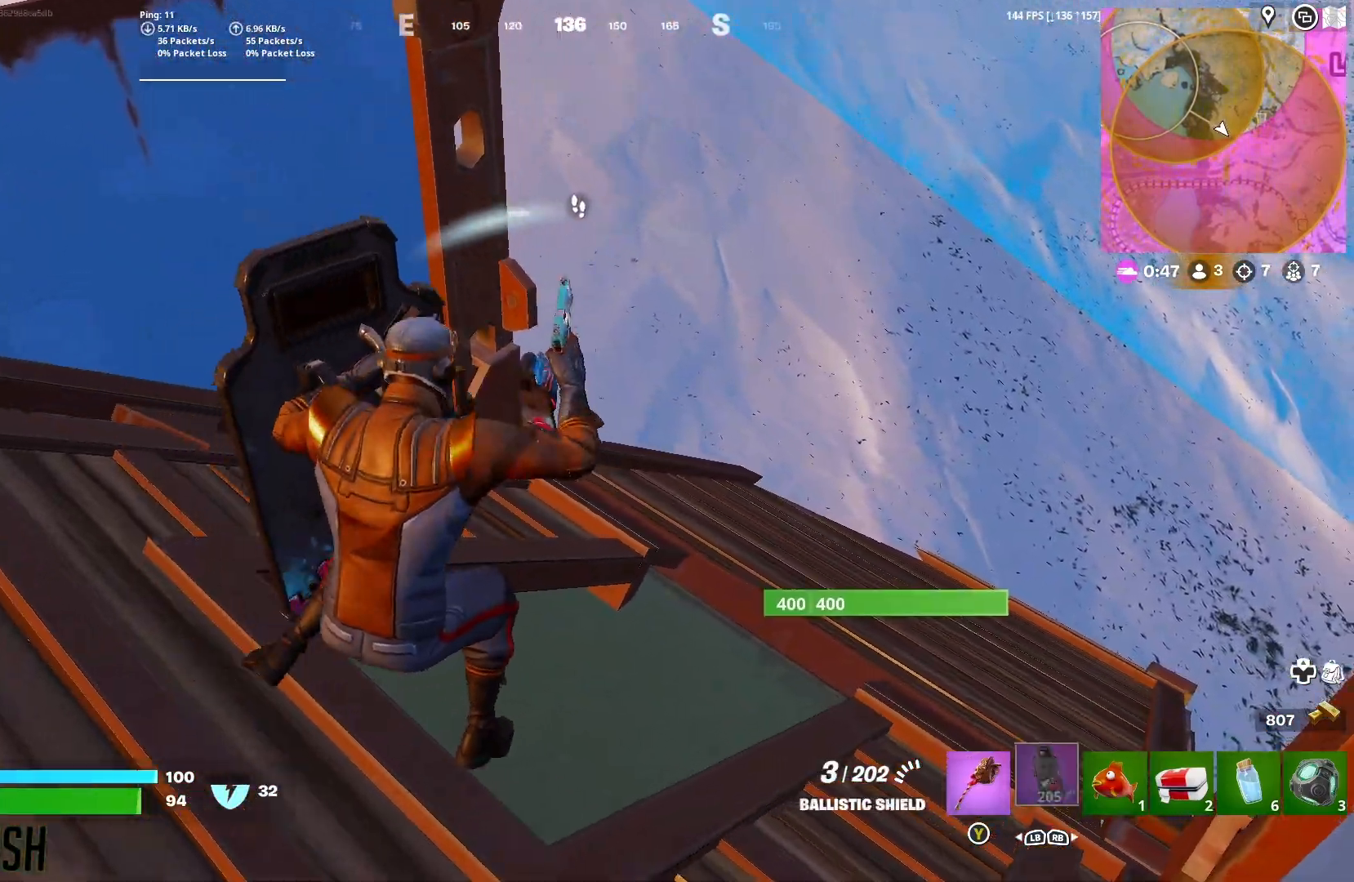
{"dt_ms": 1000, "buttons": ["L2"], "left_stick": "up-right", "right_stick": "down", "button_events": [[633, "R3", "down"], [750, "R3", "up"], [850, "L2", "down"]]}
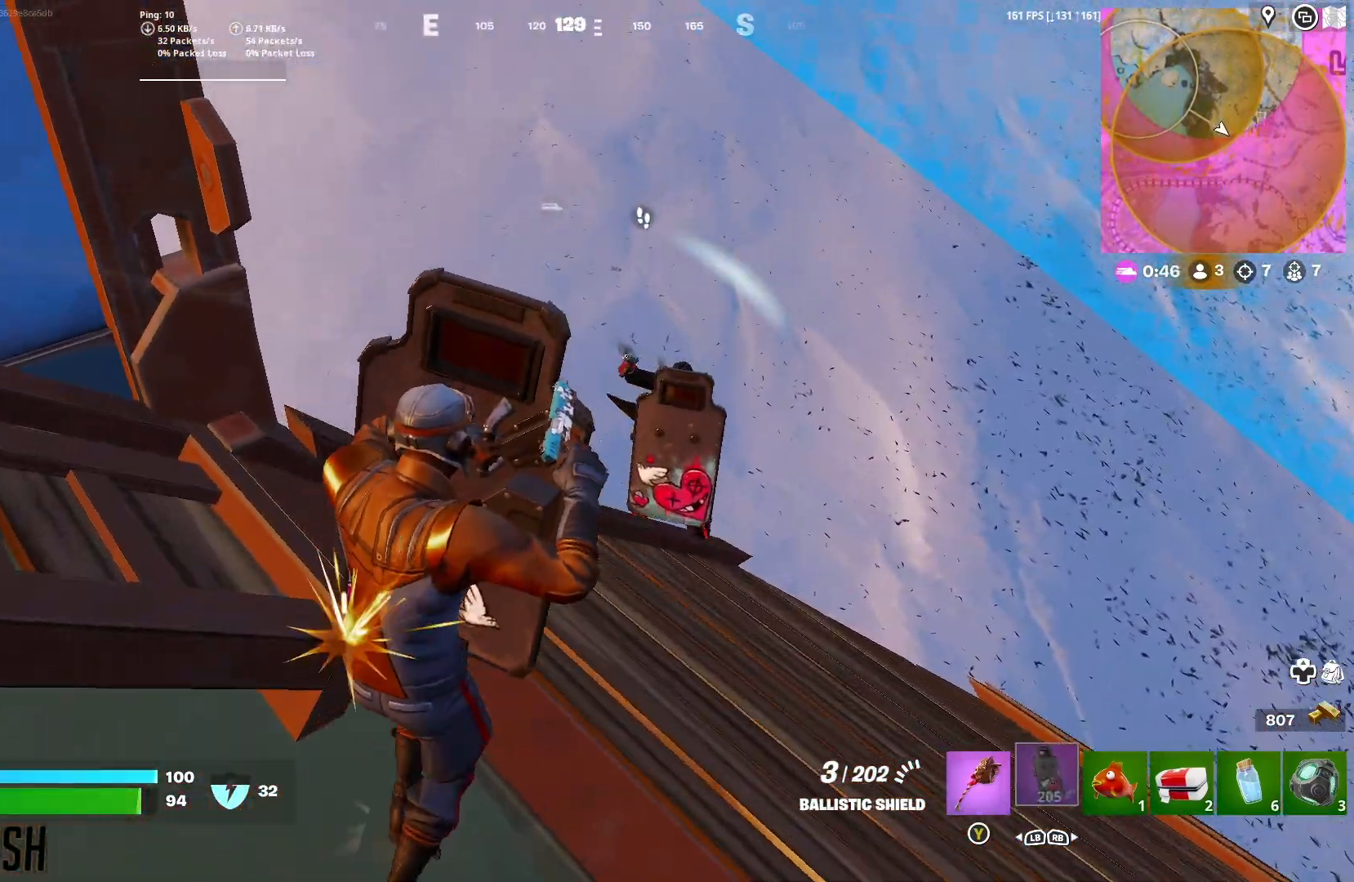
{"dt_ms": 500, "buttons": ["L2"], "left_stick": "up-right", "right_stick": "center", "button_events": [[17, "R2", "down"], [383, "R2", "up"]]}
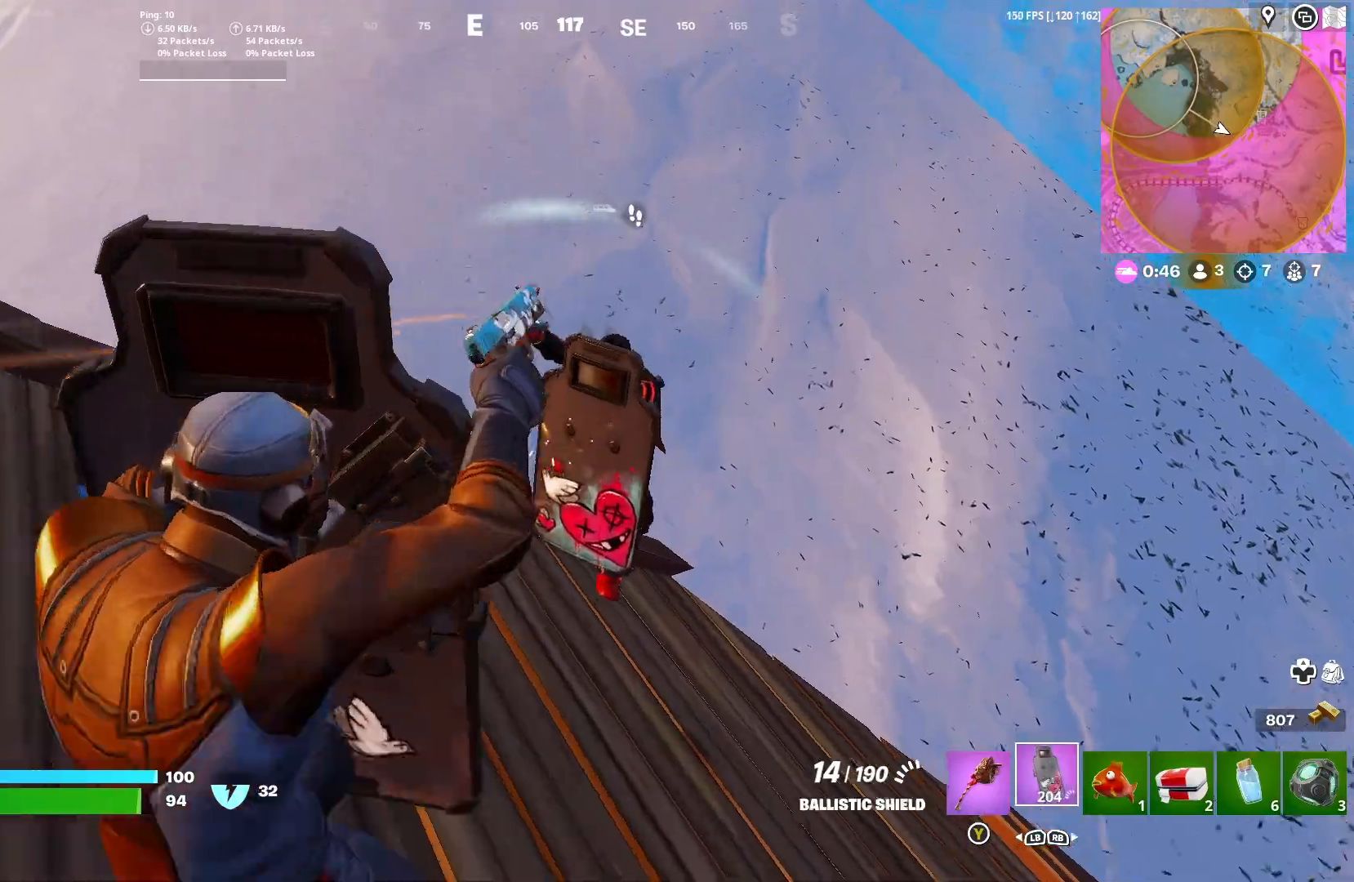
{"dt_ms": 500, "buttons": ["L2", "R2"], "left_stick": "down-right", "right_stick": "center", "button_events": [[133, "R2", "down"], [400, "R3", "down"], [483, "R3", "up"]]}
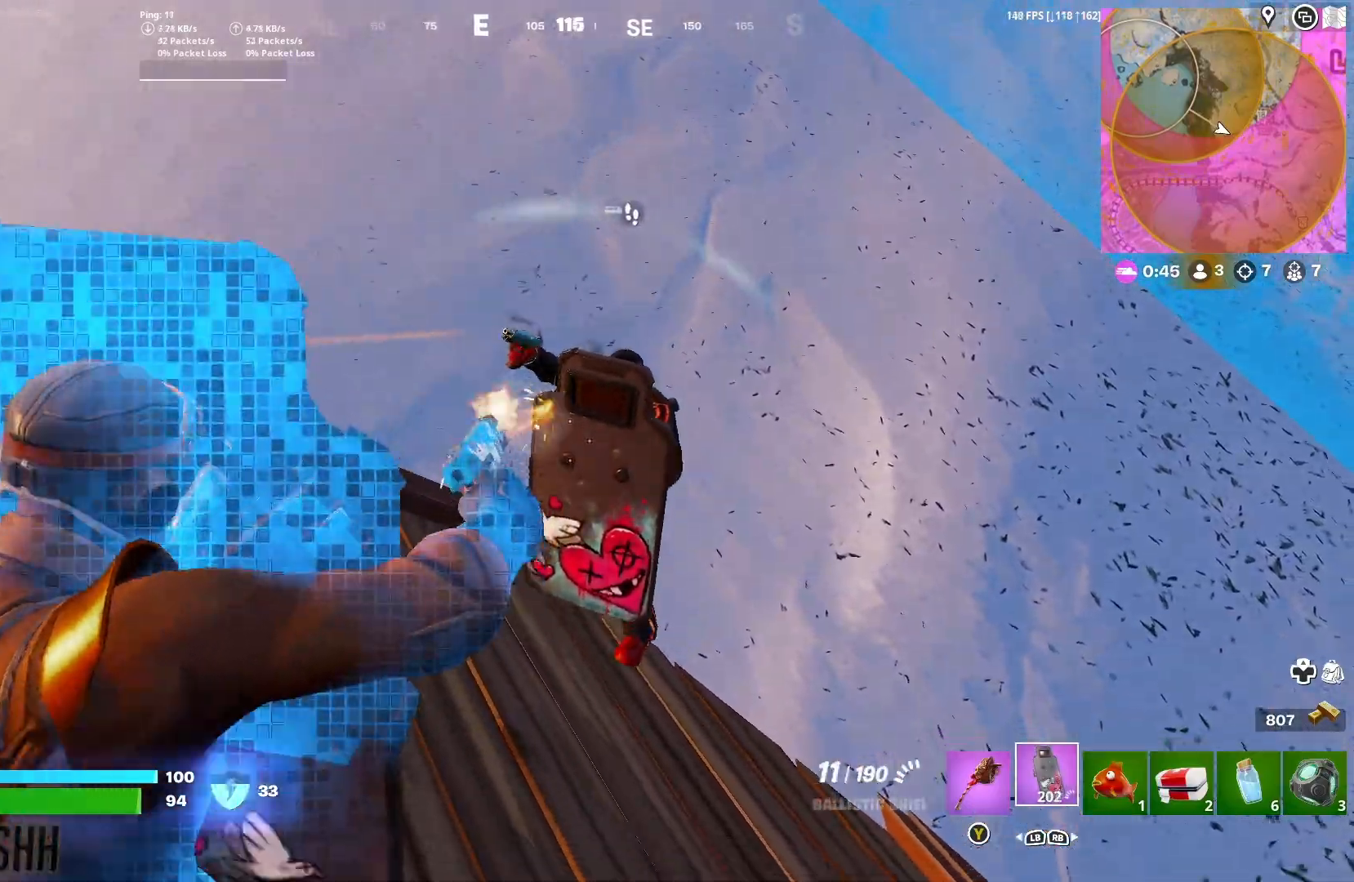
{"dt_ms": 500, "buttons": ["L2", "R2"], "left_stick": "right", "right_stick": "down-right", "button_events": [[50, "R3", "down"], [117, "R3", "up"]]}
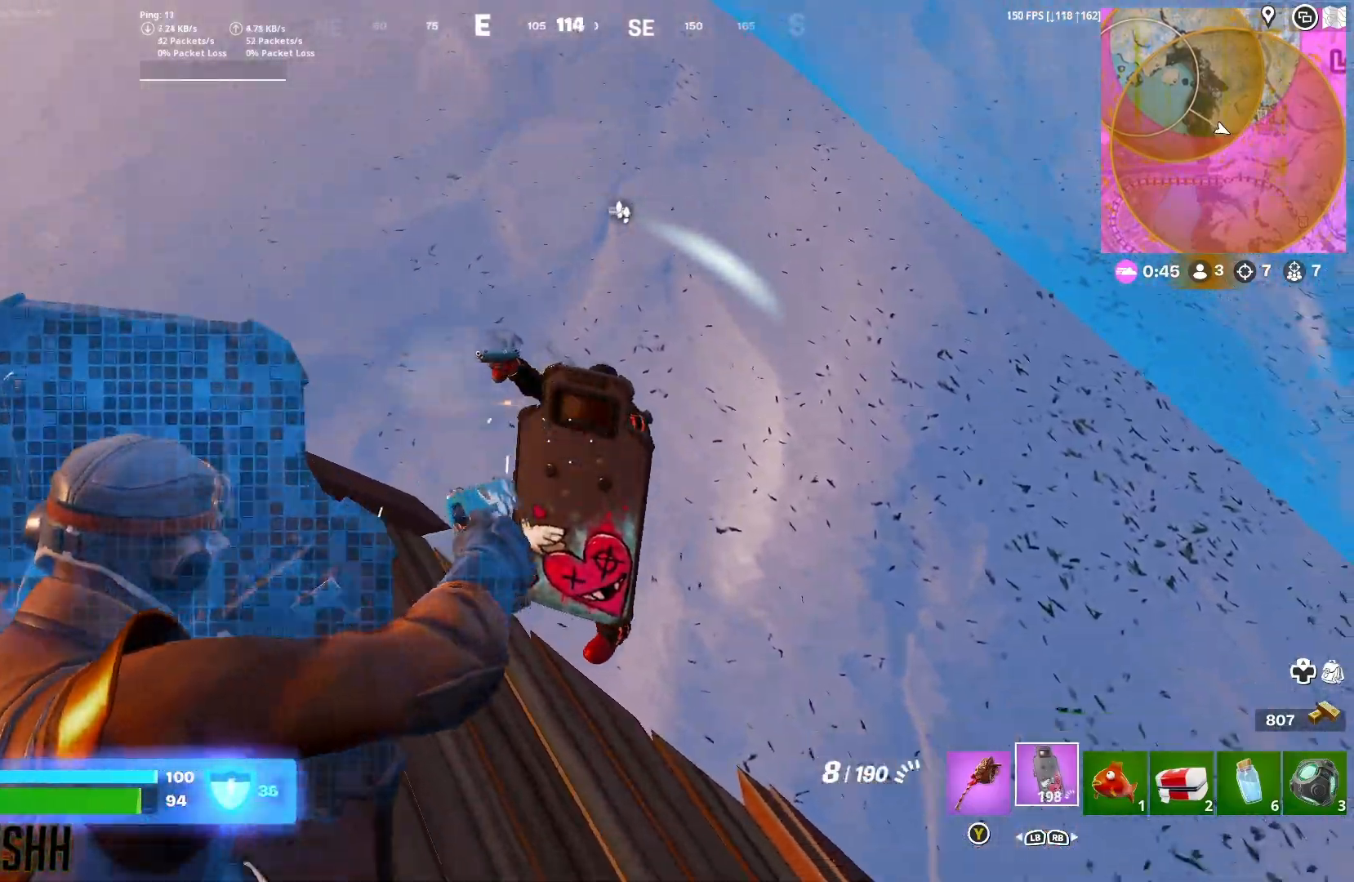
{"dt_ms": 500, "buttons": ["L2", "R2", "R3"], "left_stick": "right", "right_stick": "up", "button_events": [[17, "R3", "down"], [133, "R3", "up"], [200, "R3", "down"], [400, "R3", "up"], [483, "R3", "down"]]}
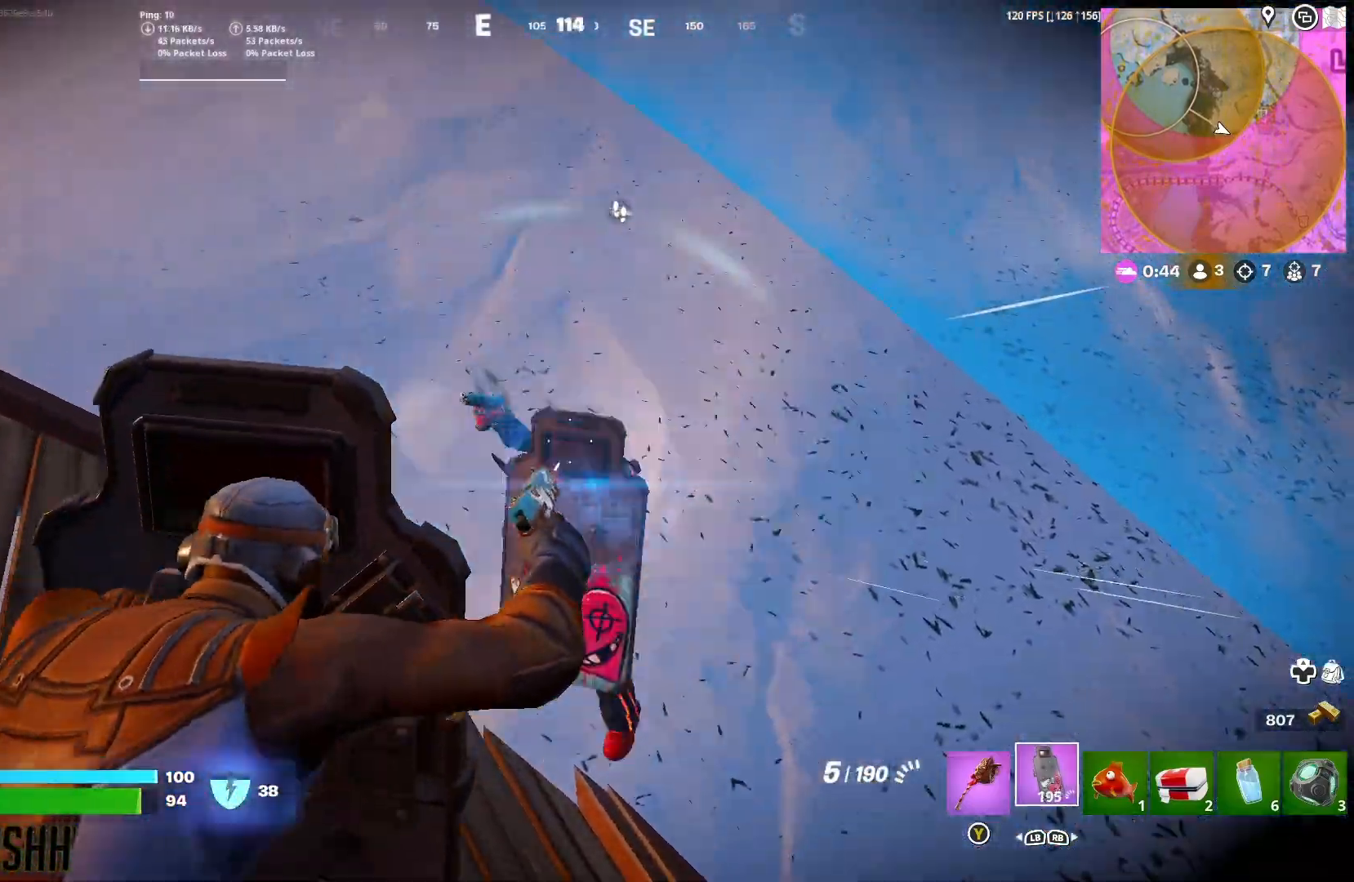
{"dt_ms": 500, "buttons": ["L2", "R2", "R3"], "left_stick": "right", "right_stick": "down-right", "button_events": [[100, "R3", "up"], [433, "R3", "down"]]}
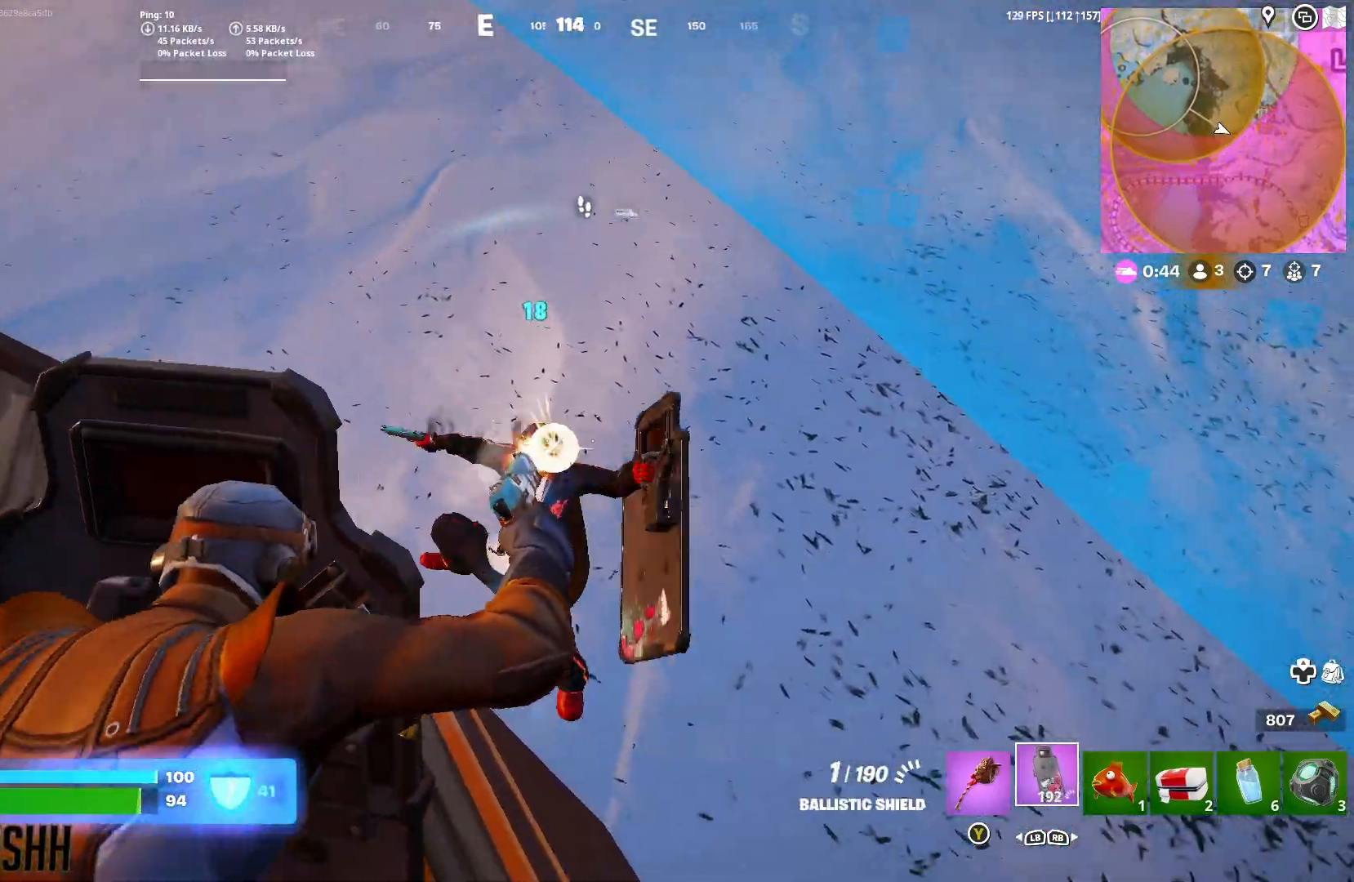
{"dt_ms": 500, "buttons": ["L2", "R2", "R3"], "left_stick": "left", "right_stick": "left", "button_events": []}
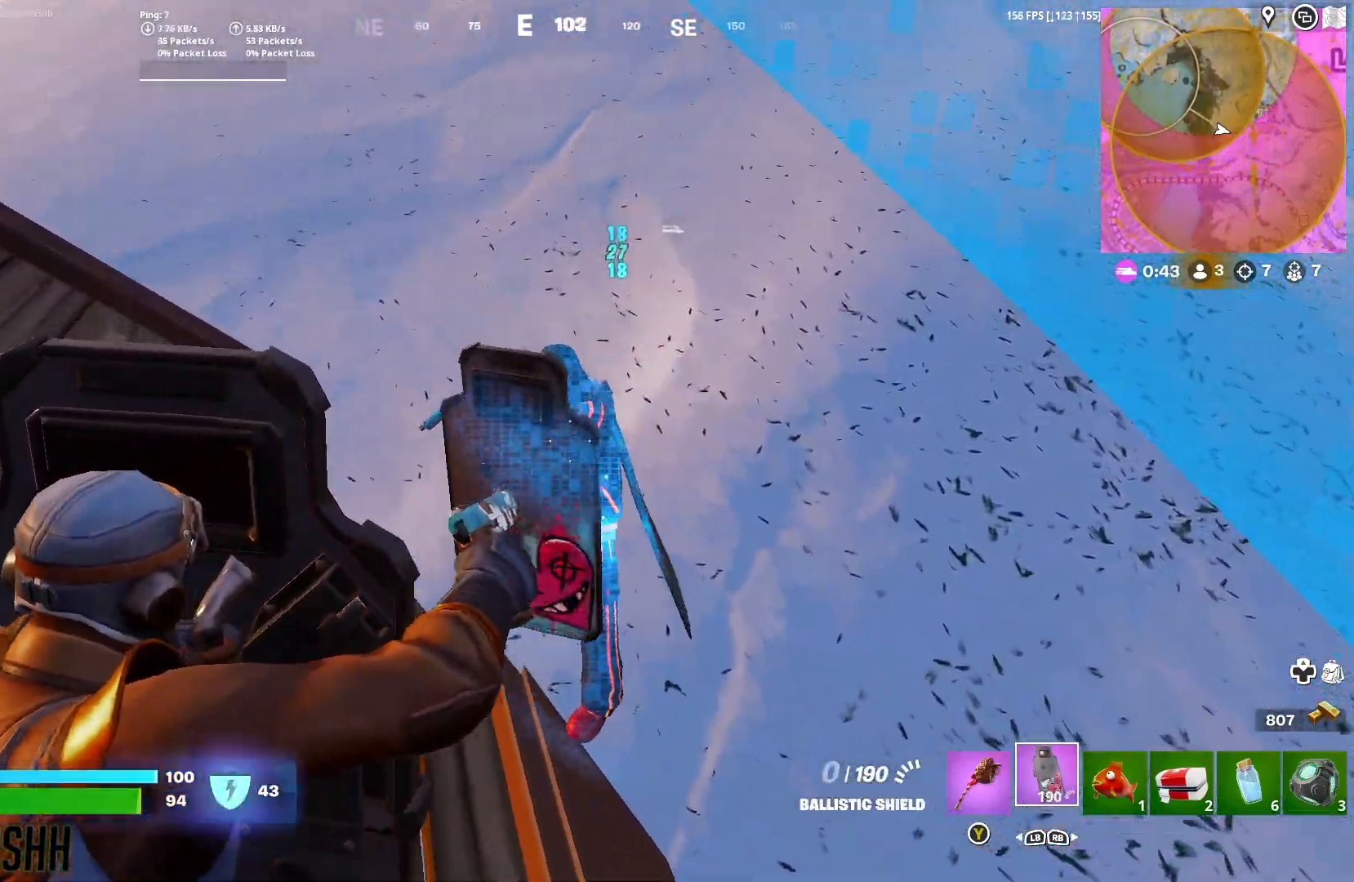
{"dt_ms": 500, "buttons": [], "left_stick": "left", "right_stick": "center", "button_events": [[33, "R3", "up"], [217, "R2", "up"], [250, "L2", "up"]]}
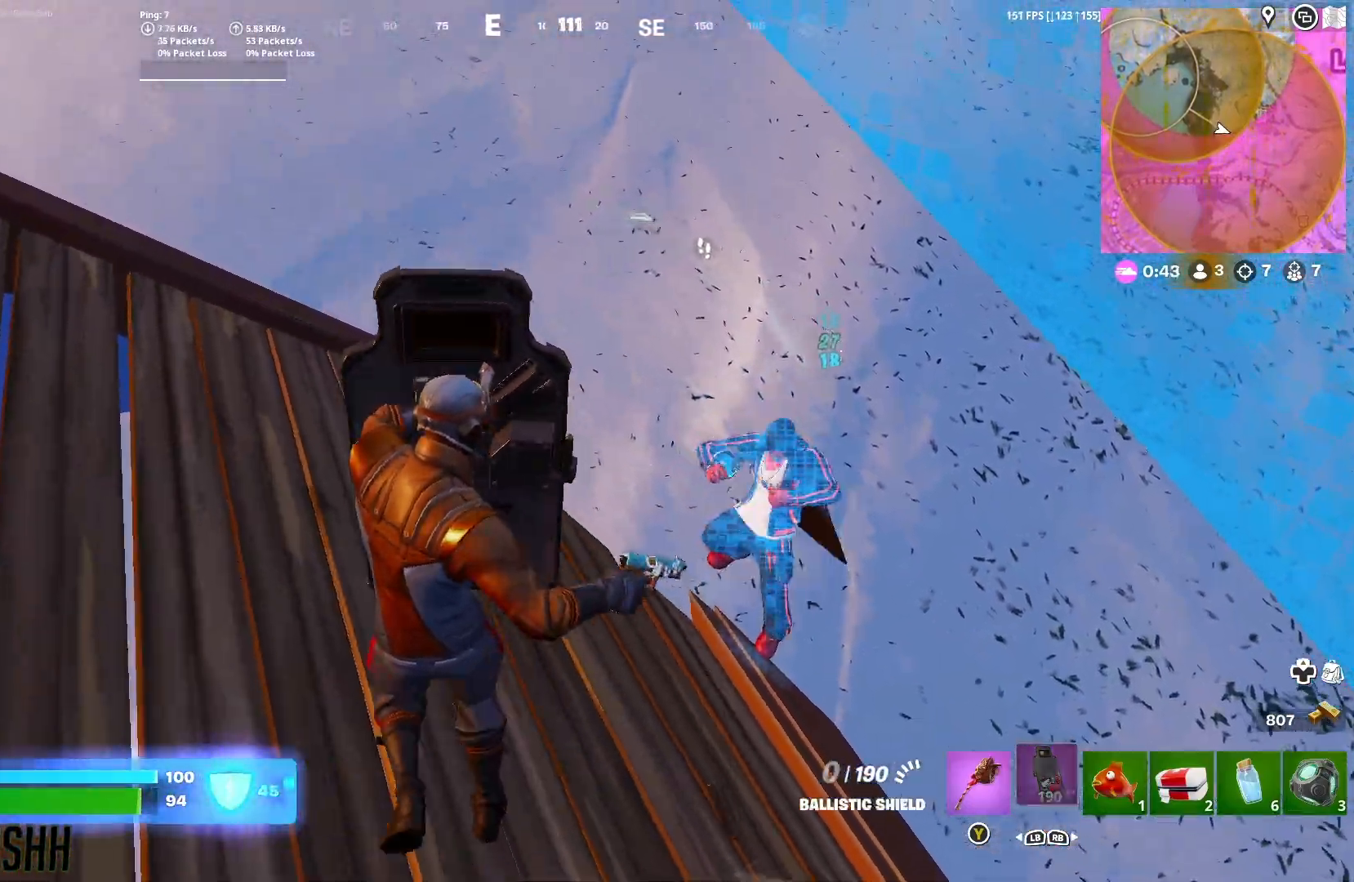
{"dt_ms": 500, "buttons": [], "left_stick": "down-left", "right_stick": "center", "button_events": [[267, "A", "down"], [383, "A", "up"]]}
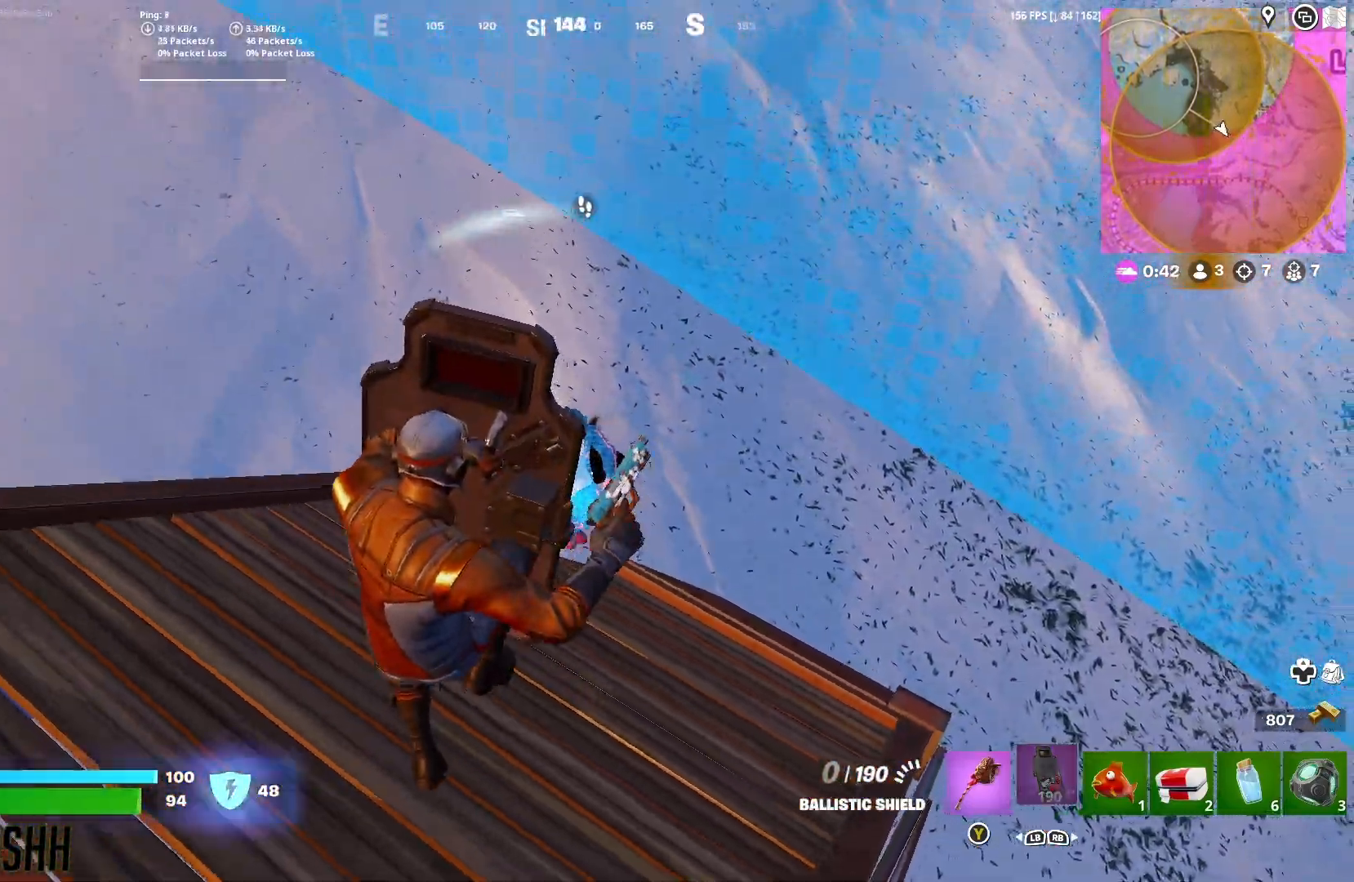
{"dt_ms": 500, "buttons": [], "left_stick": "left", "right_stick": "center", "button_events": []}
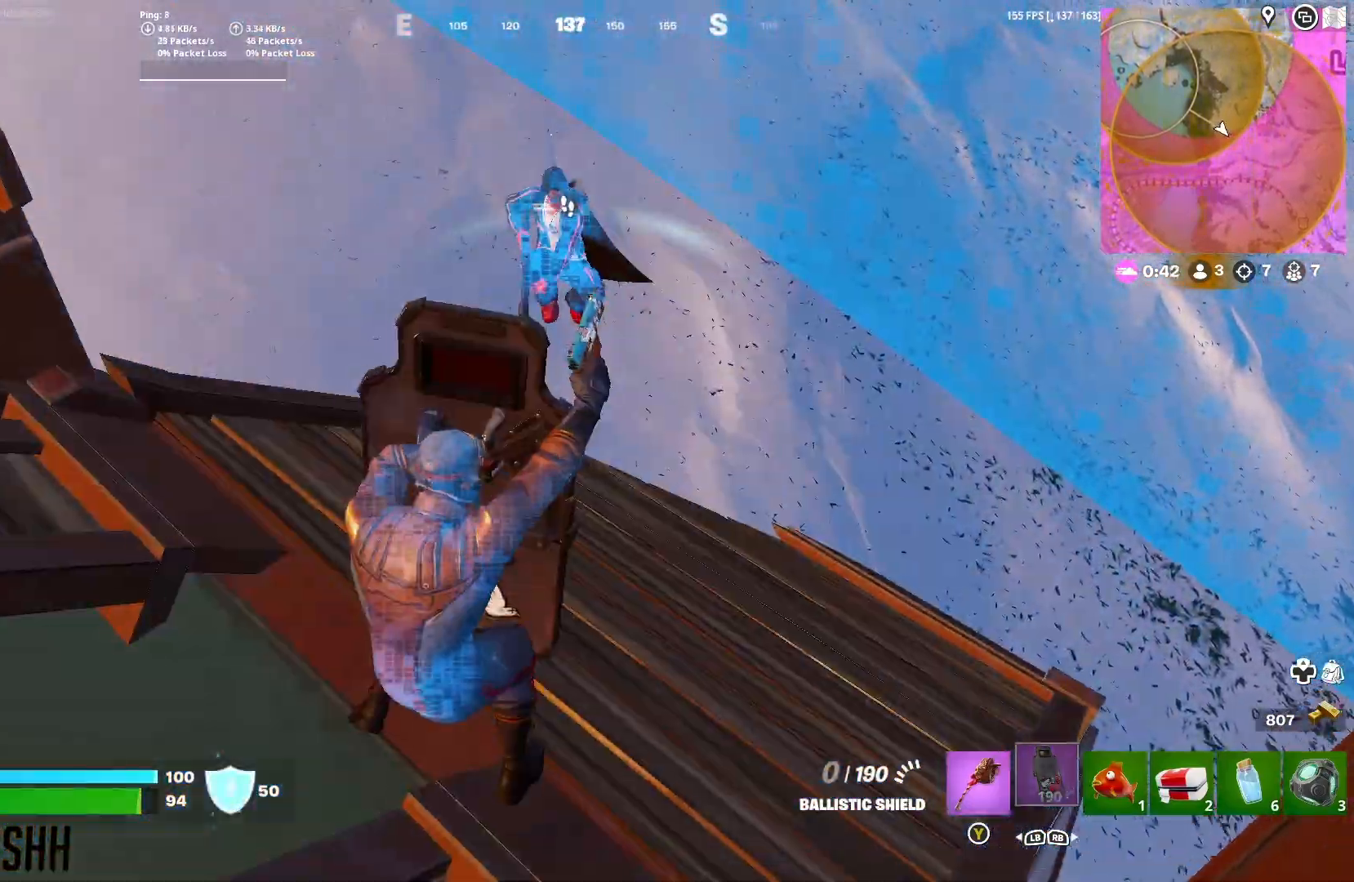
{"dt_ms": 500, "buttons": ["L2"], "left_stick": "right", "right_stick": "down-left", "button_events": [[33, "L2", "down"]]}
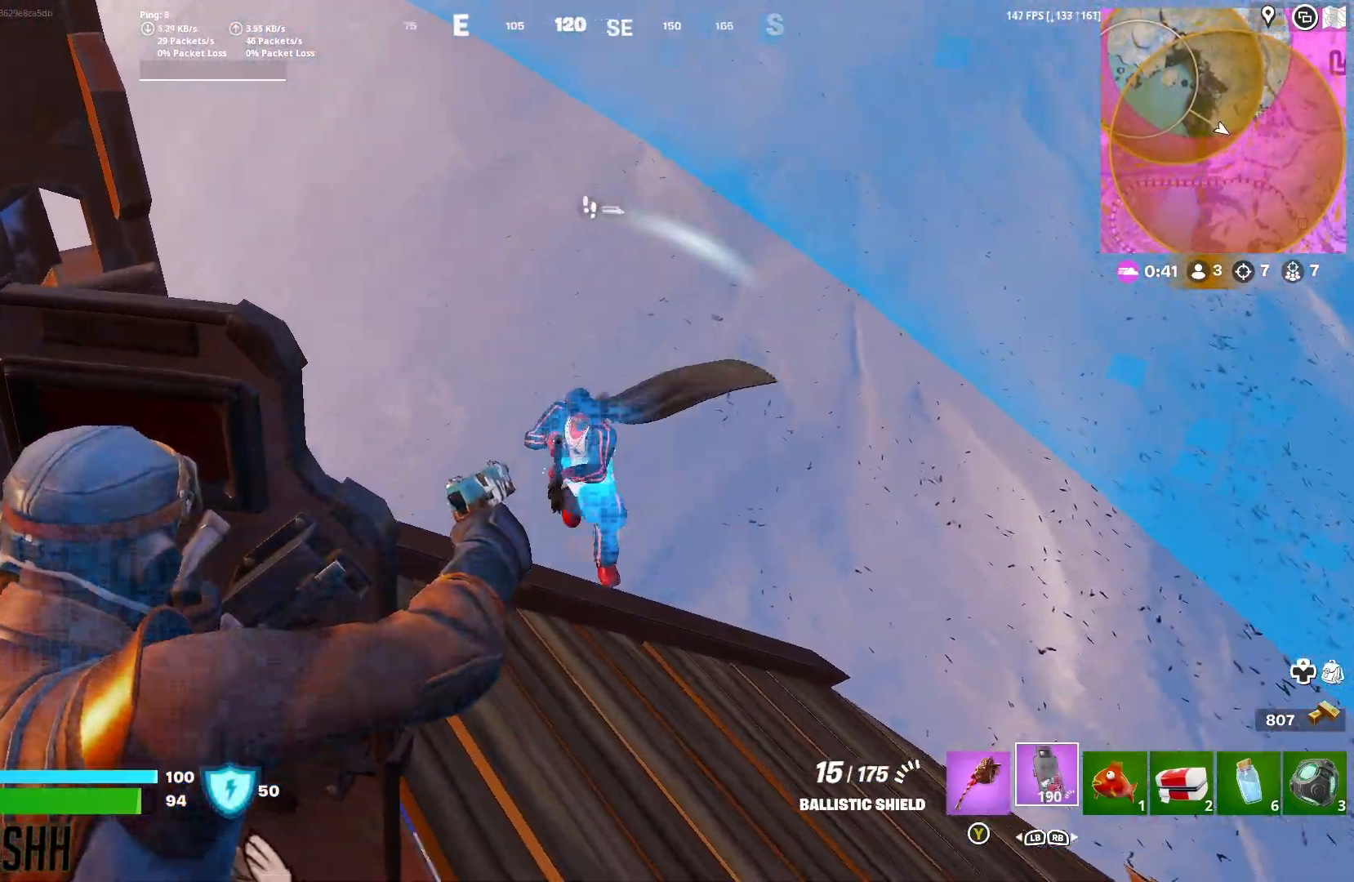
{"dt_ms": 500, "buttons": ["L2", "R2", "R3"], "left_stick": "right", "right_stick": "up", "button_events": [[50, "R2", "down"], [117, "R3", "down"]]}
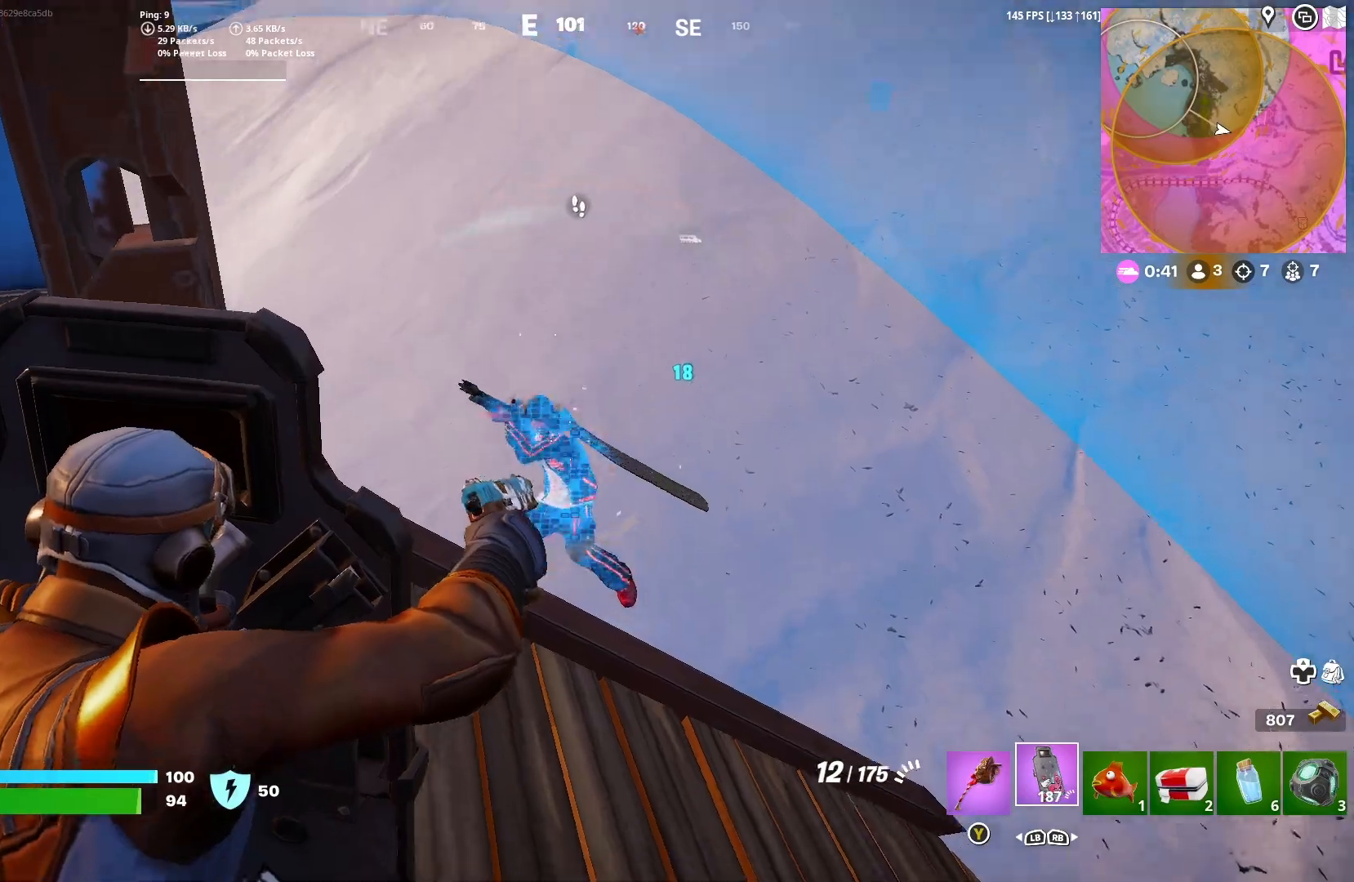
{"dt_ms": 500, "buttons": ["L2", "R2", "R3"], "left_stick": "up-right", "right_stick": "left", "button_events": [[233, "R2", "up"], [233, "R3", "up"], [283, "R3", "down"], [350, "R2", "down"]]}
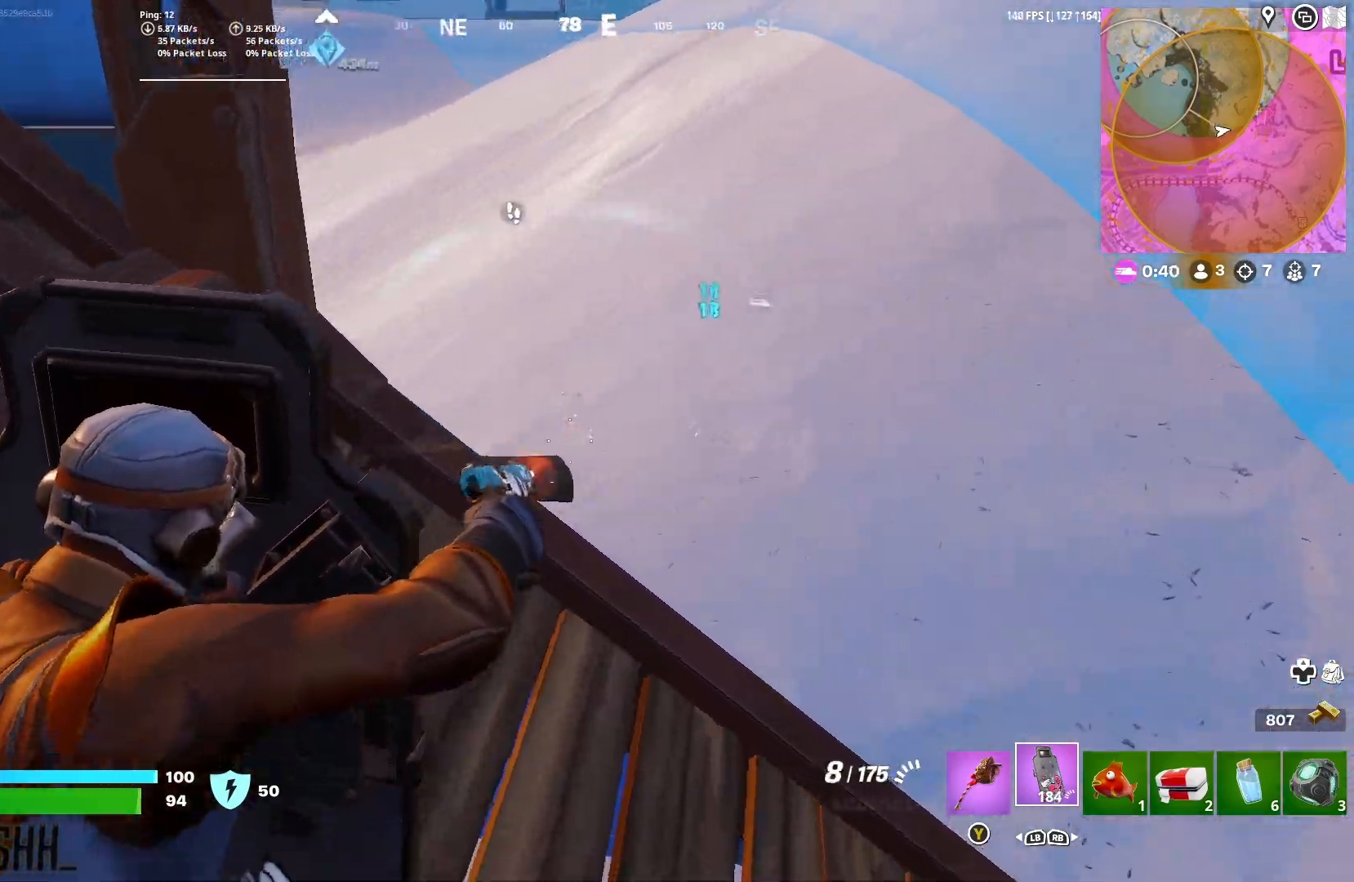
{"dt_ms": 500, "buttons": [], "left_stick": "right", "right_stick": "left", "button_events": [[67, "R3", "up"], [117, "L2", "up"], [133, "R2", "up"]]}
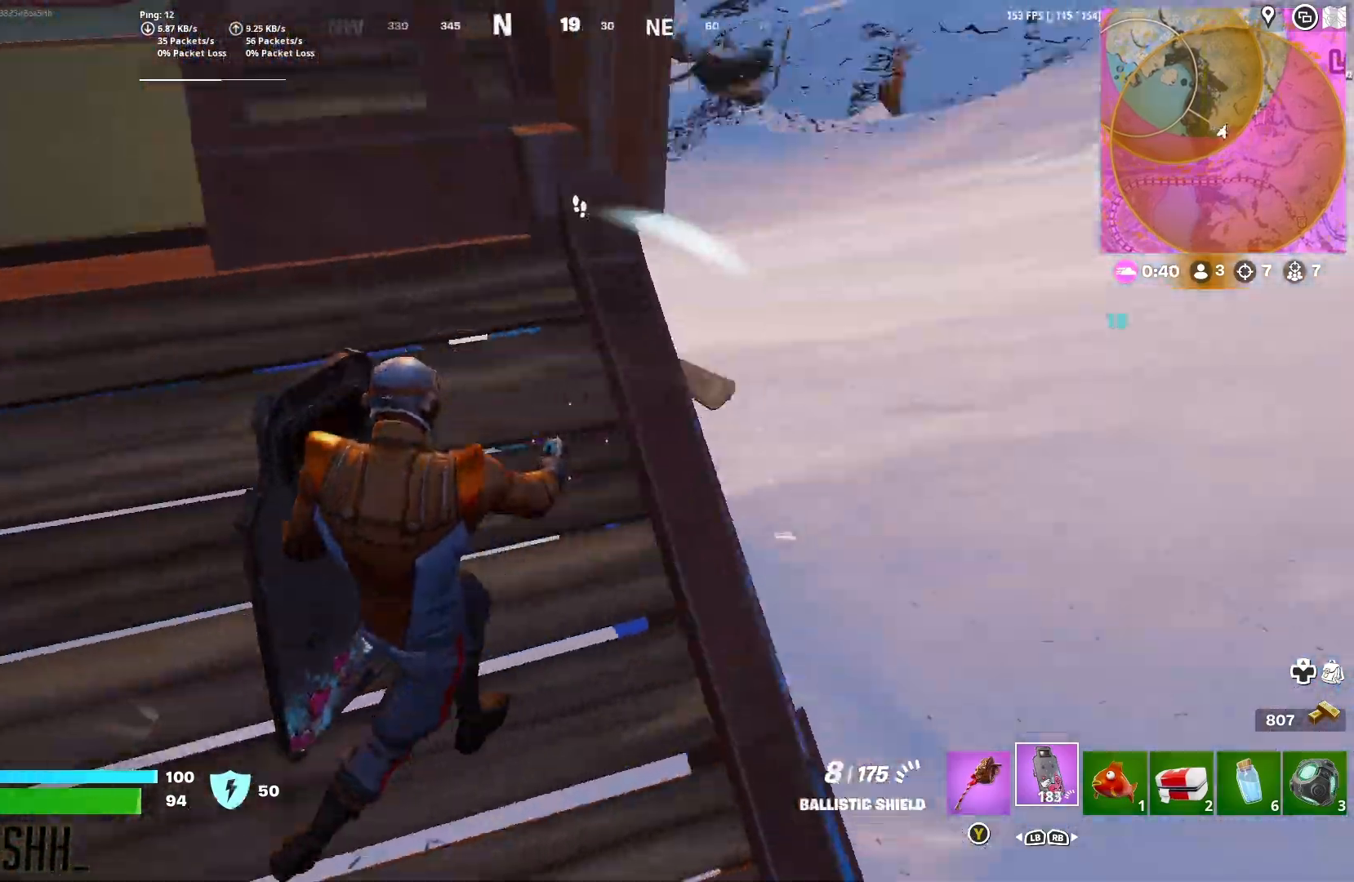
{"dt_ms": 500, "buttons": [], "left_stick": "up-right", "right_stick": "center", "button_events": []}
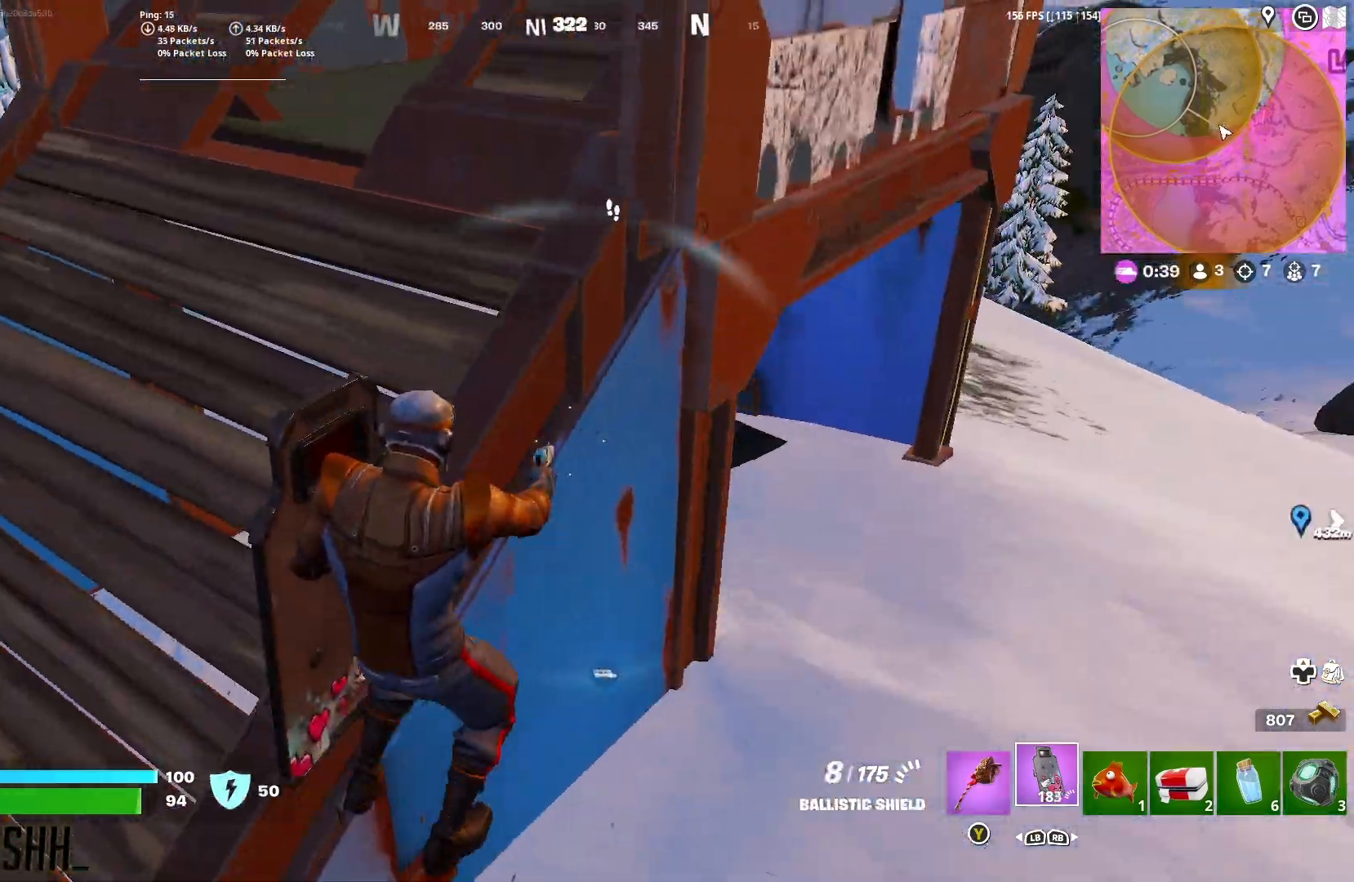
{"dt_ms": 500, "buttons": [], "left_stick": "up-right", "right_stick": "left", "button_events": []}
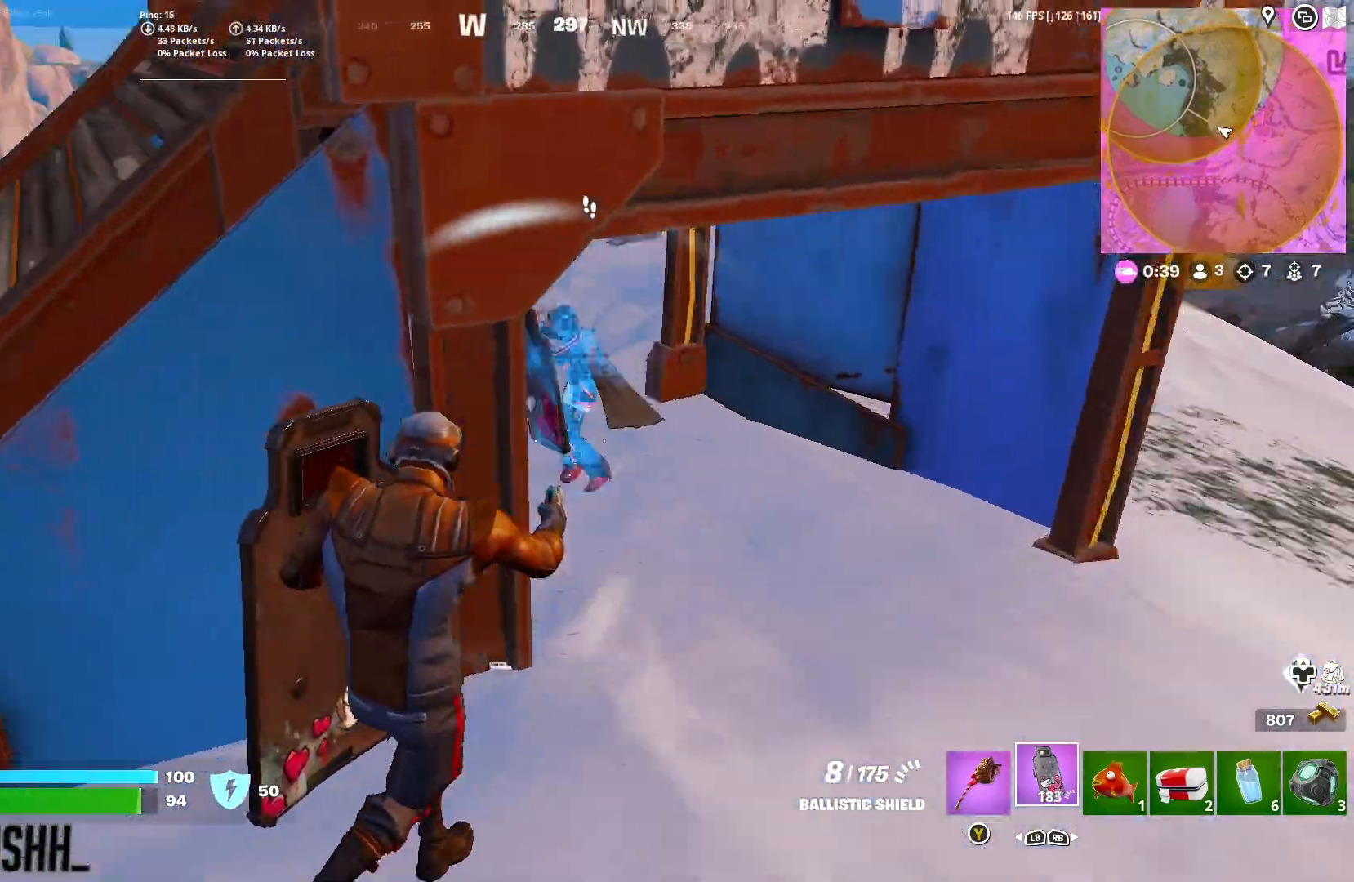
{"dt_ms": 1000, "buttons": ["L2", "R2", "R3"], "left_stick": "up-left", "right_stick": "down-left", "button_events": [[333, "L2", "down"], [533, "R3", "down"], [600, "R2", "down"], [683, "R3", "up"], [767, "R3", "down"]]}
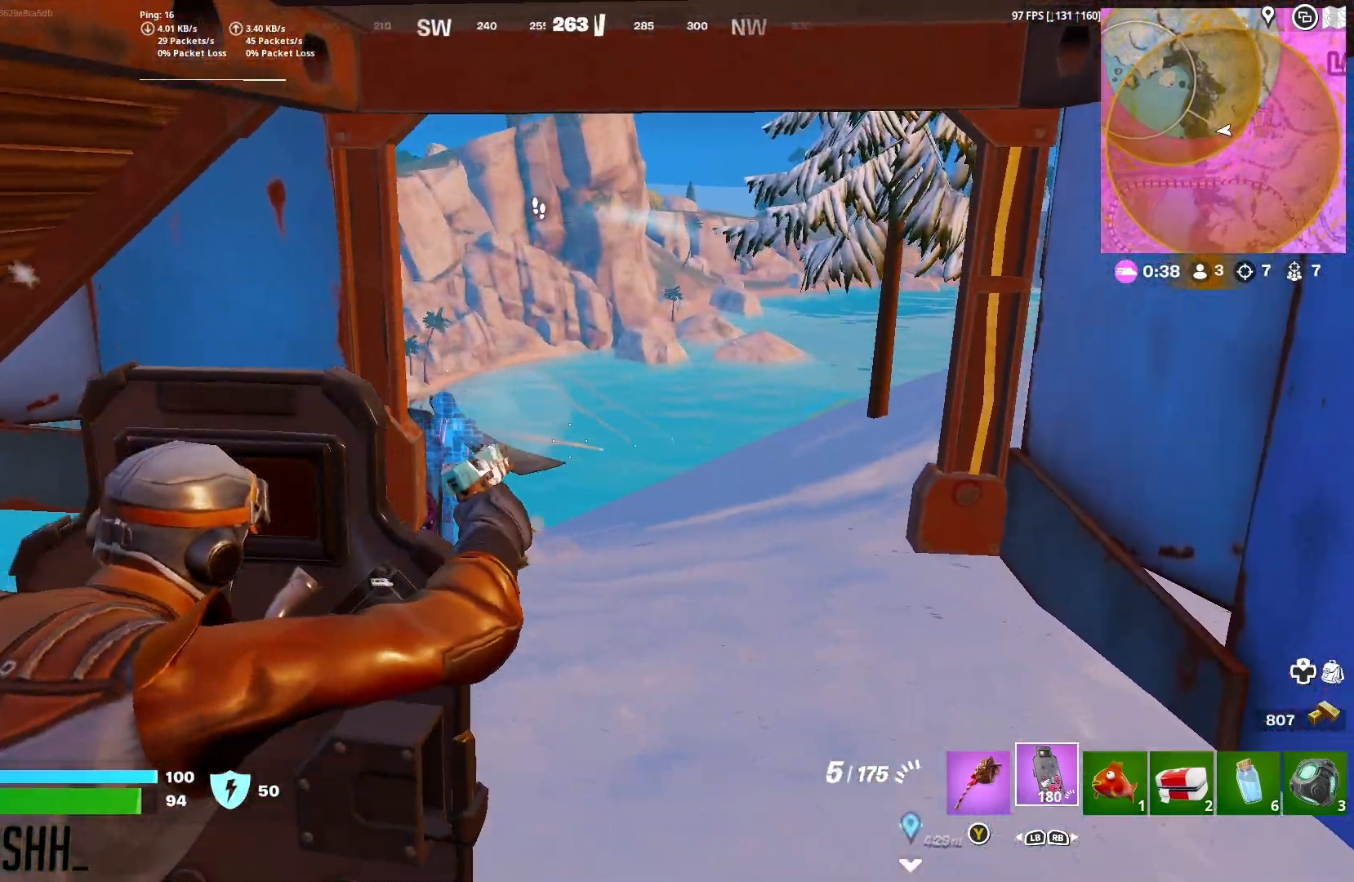
{"dt_ms": 500, "buttons": [], "left_stick": "down-right", "right_stick": "center", "button_events": [[33, "R2", "up"], [183, "R3", "up"], [283, "L2", "up"], [367, "X", "down"], [450, "X", "up"]]}
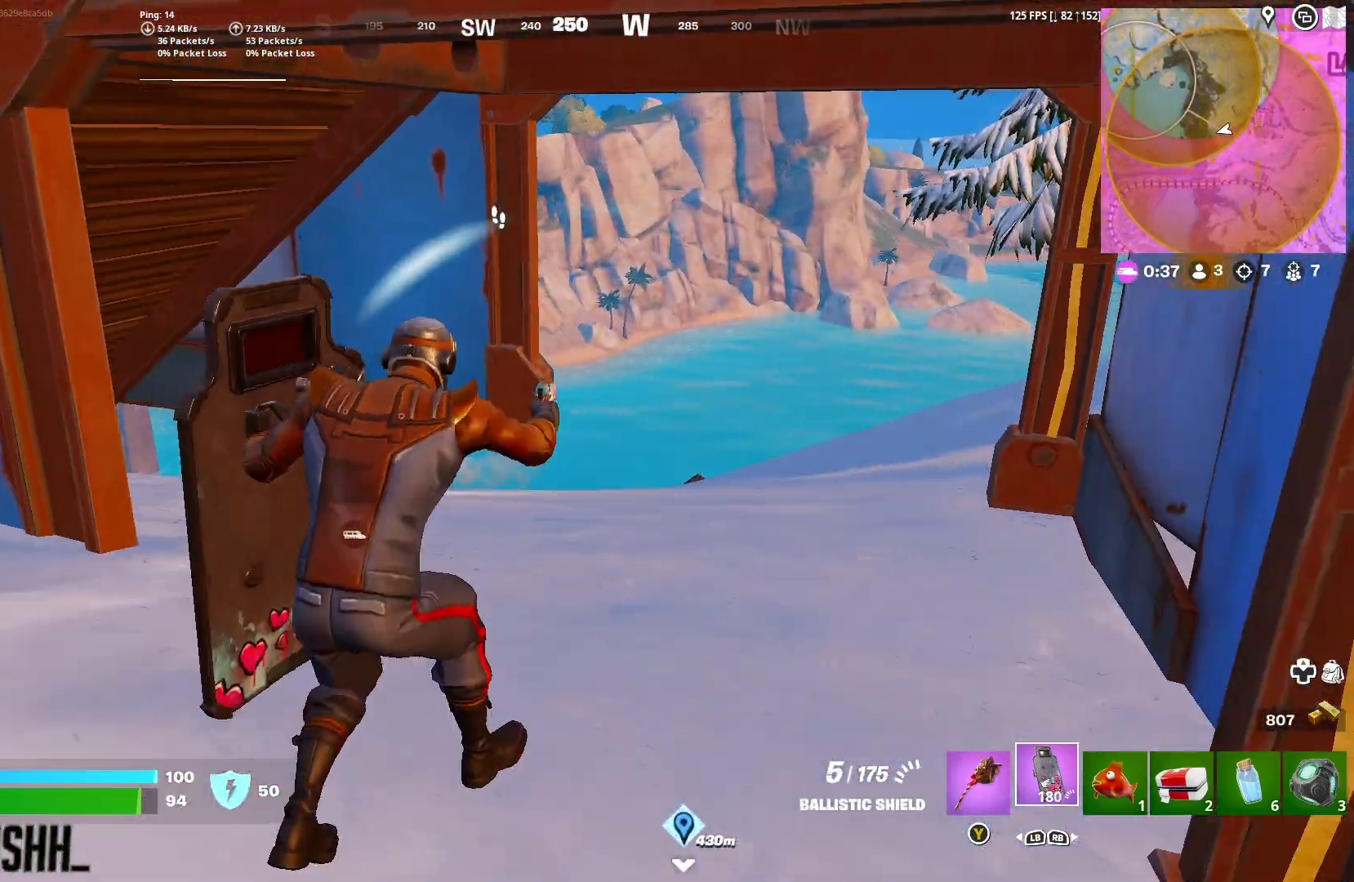
{"dt_ms": 500, "buttons": [], "left_stick": "up-right", "right_stick": "left", "button_events": []}
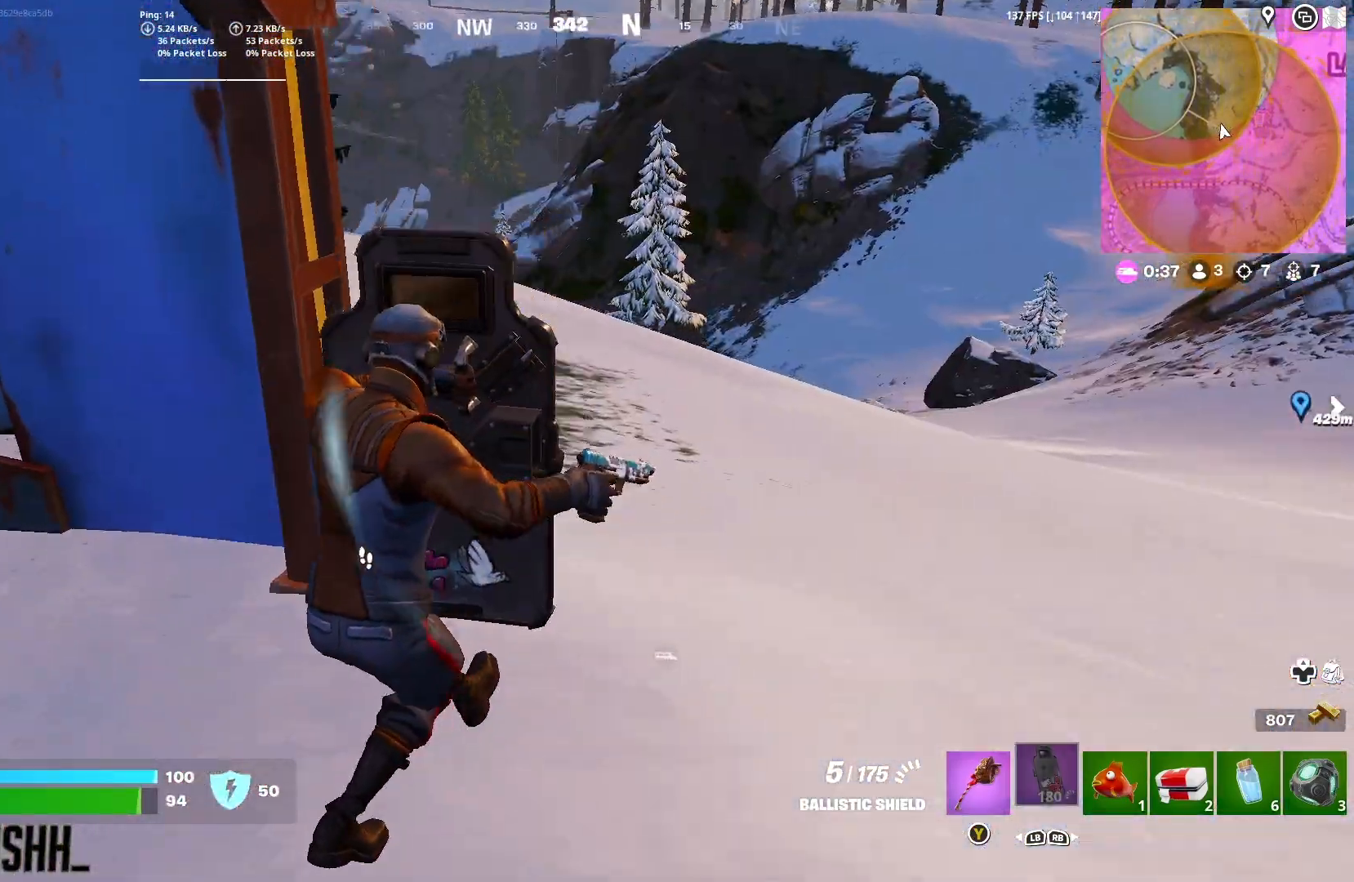
{"dt_ms": 500, "buttons": [], "left_stick": "down-right", "right_stick": "center", "button_events": [[17, "A", "down"], [133, "A", "up"], [233, "A", "down"], [333, "A", "up"]]}
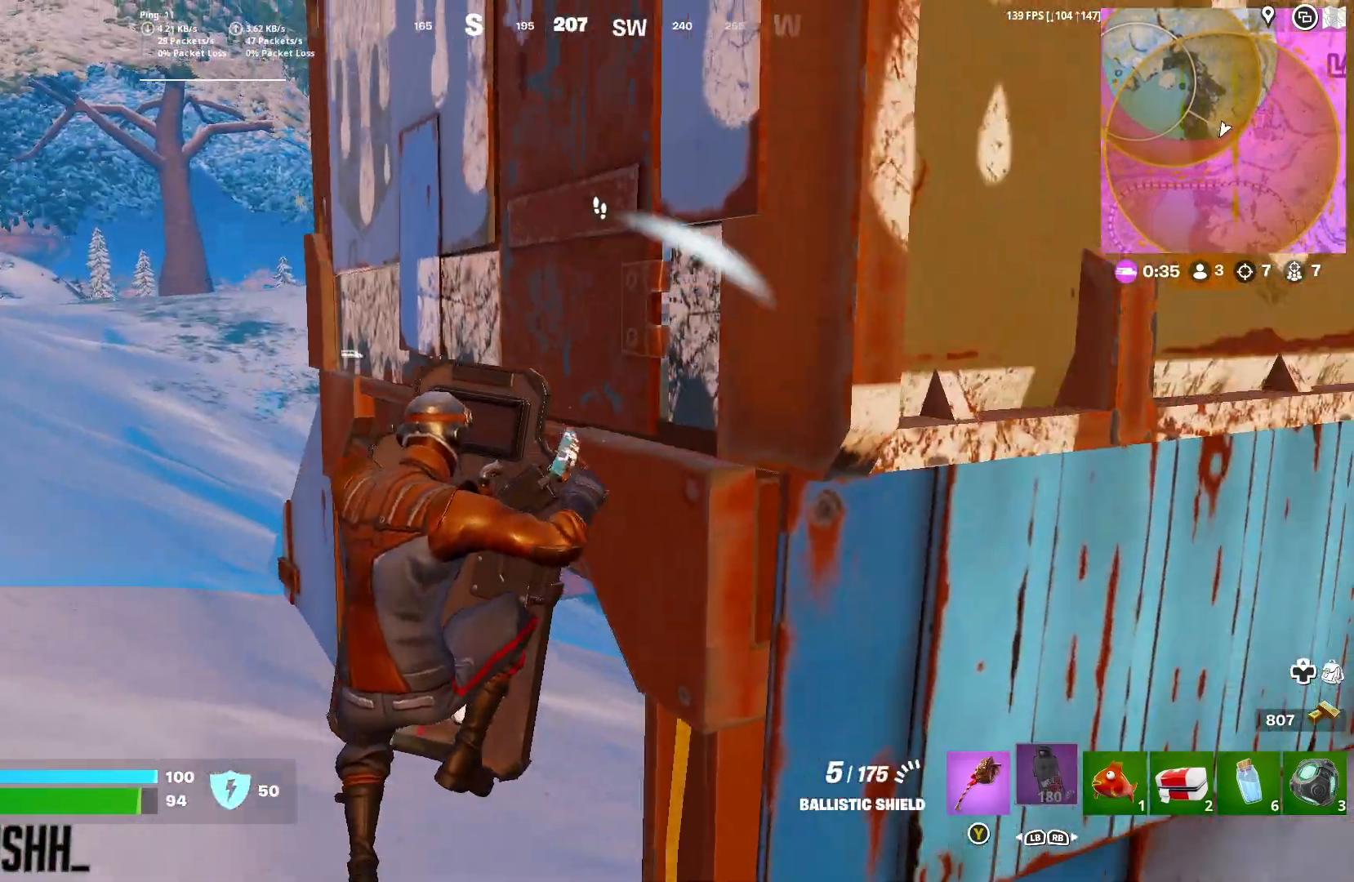
{"dt_ms": 500, "buttons": [], "left_stick": "right", "right_stick": "center", "button_events": []}
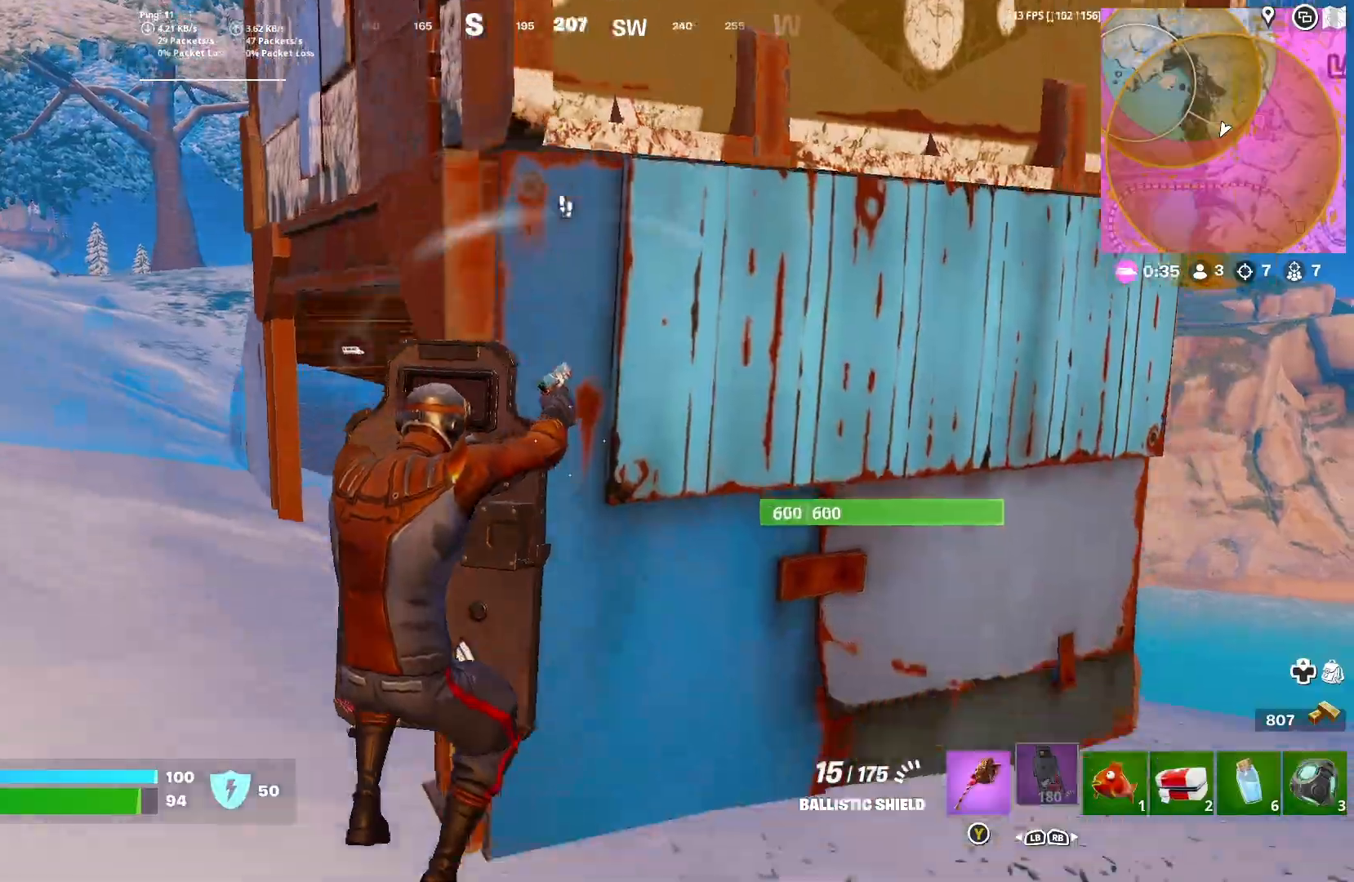
{"dt_ms": 500, "buttons": [], "left_stick": "up", "right_stick": "center", "button_events": []}
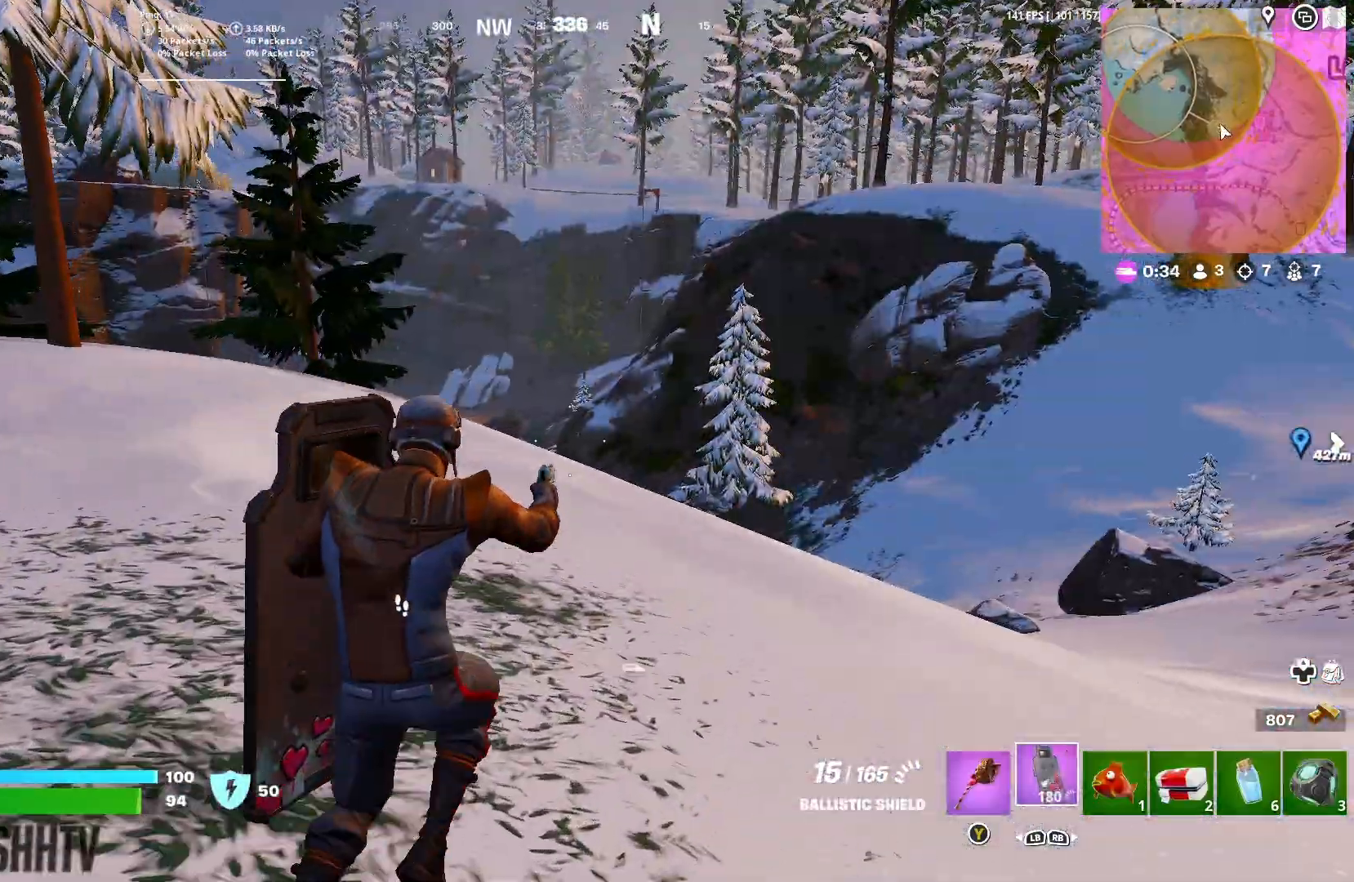
{"dt_ms": 500, "buttons": ["R3"], "left_stick": "up-right", "right_stick": "center", "button_events": [[33, "L3", "down"], [317, "L3", "up"], [450, "R3", "down"]]}
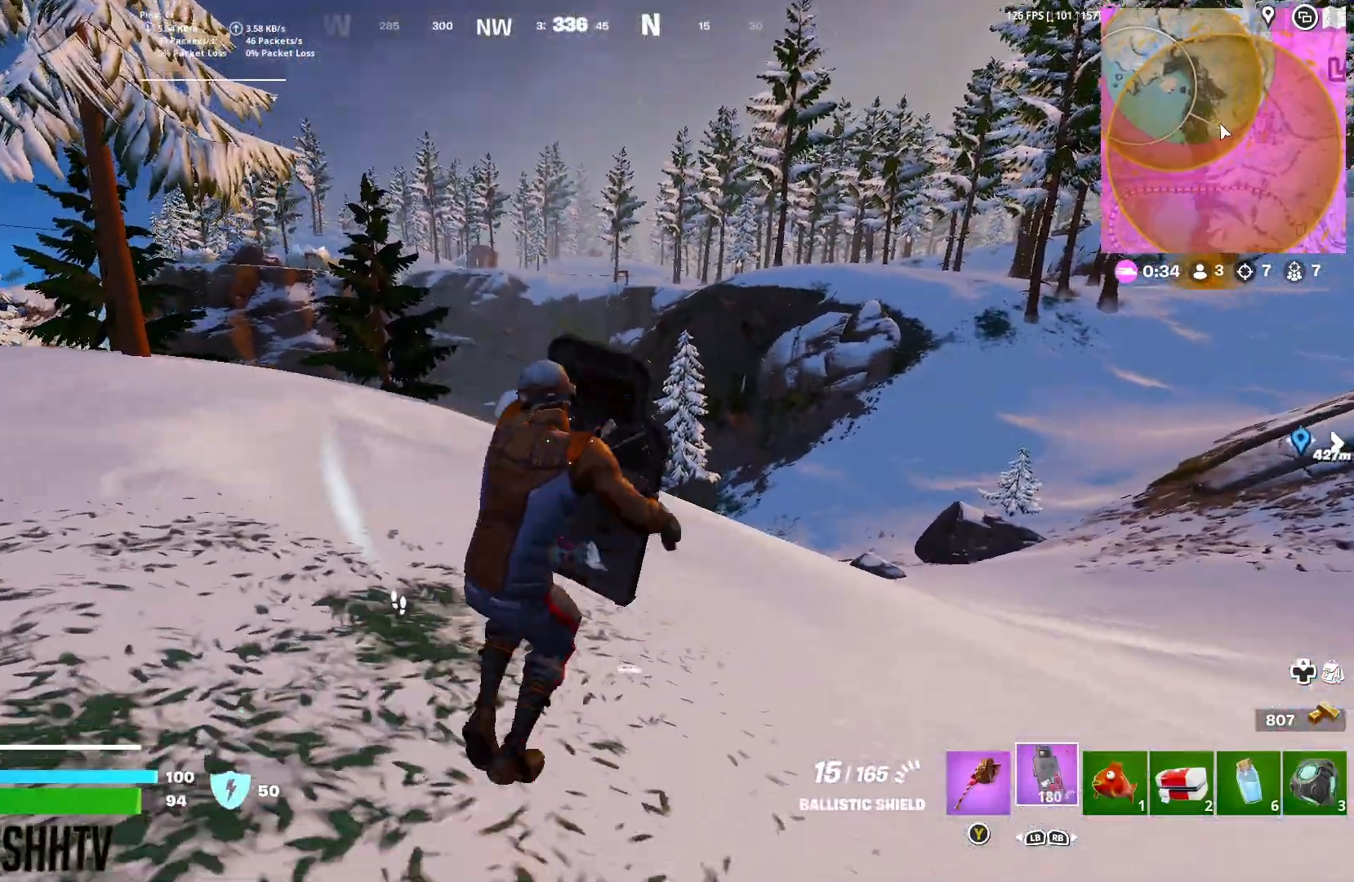
{"dt_ms": 500, "buttons": [], "left_stick": "up", "right_stick": "right", "button_events": [[33, "L3", "down"], [217, "R3", "up"], [233, "L3", "up"]]}
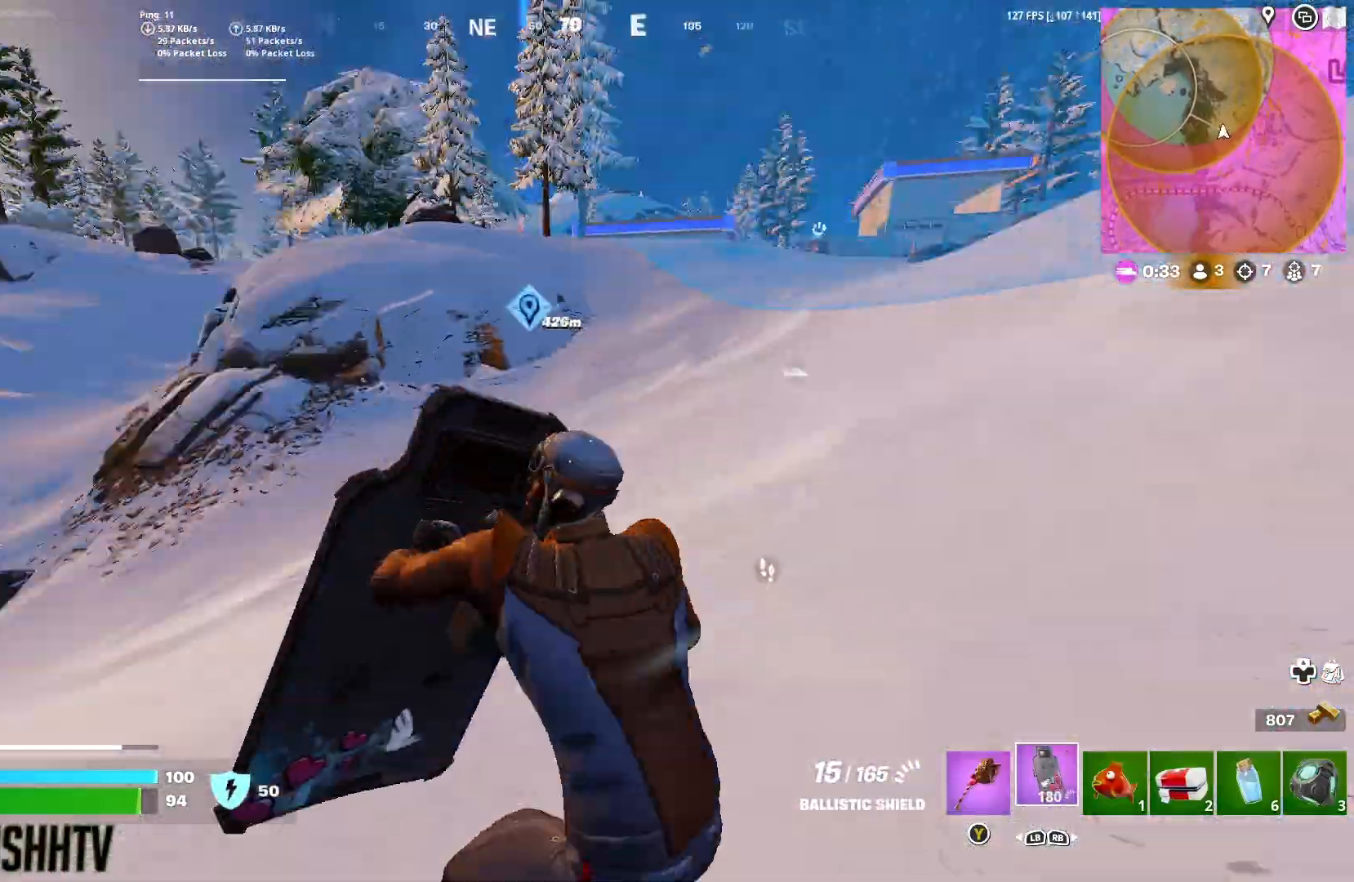
{"dt_ms": 500, "buttons": [], "left_stick": "down-left", "right_stick": "center", "button_events": [[200, "A", "down"], [433, "A", "up"]]}